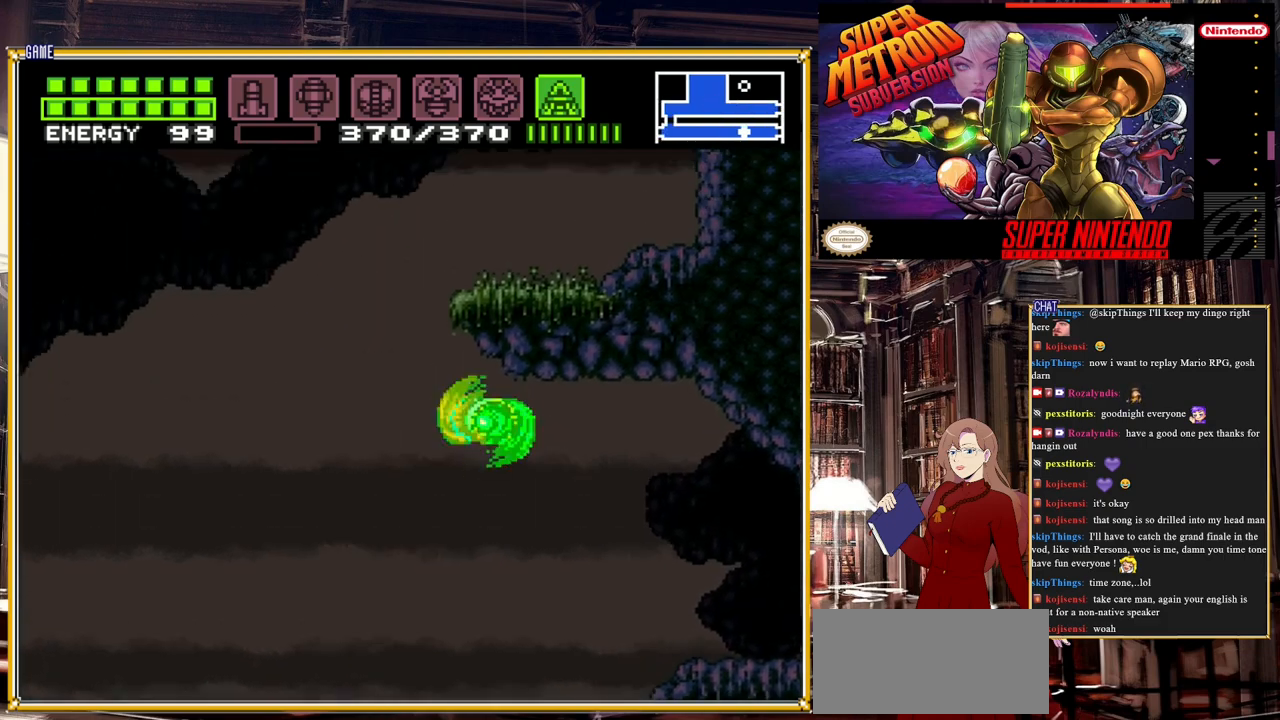
Gameplay with a controller (Nintendo layout); each line is a JSON object with the inputs held at the frame after it. "events" lists button and stick changes between this image and that frame as [ms after this image, input, new state], when the widget could be followed in between. Not read: L3 R3.
{"buttons": ["A", "B"], "events": [[183, "DPAD_RIGHT", "down"], [283, "A", "up"], [350, "A", "down"], [383, "DPAD_RIGHT", "up"]]}
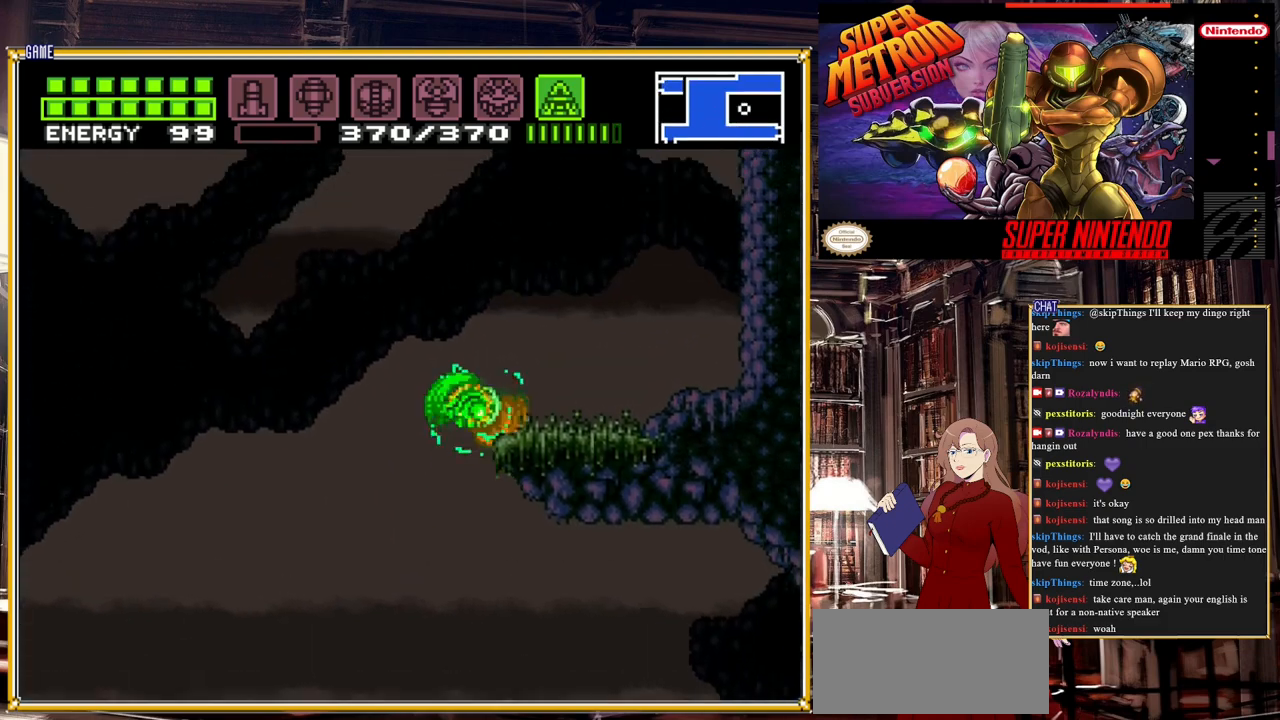
{"buttons": [], "events": [[167, "DPAD_RIGHT", "down"], [183, "A", "up"], [200, "B", "up"], [467, "DPAD_RIGHT", "up"]]}
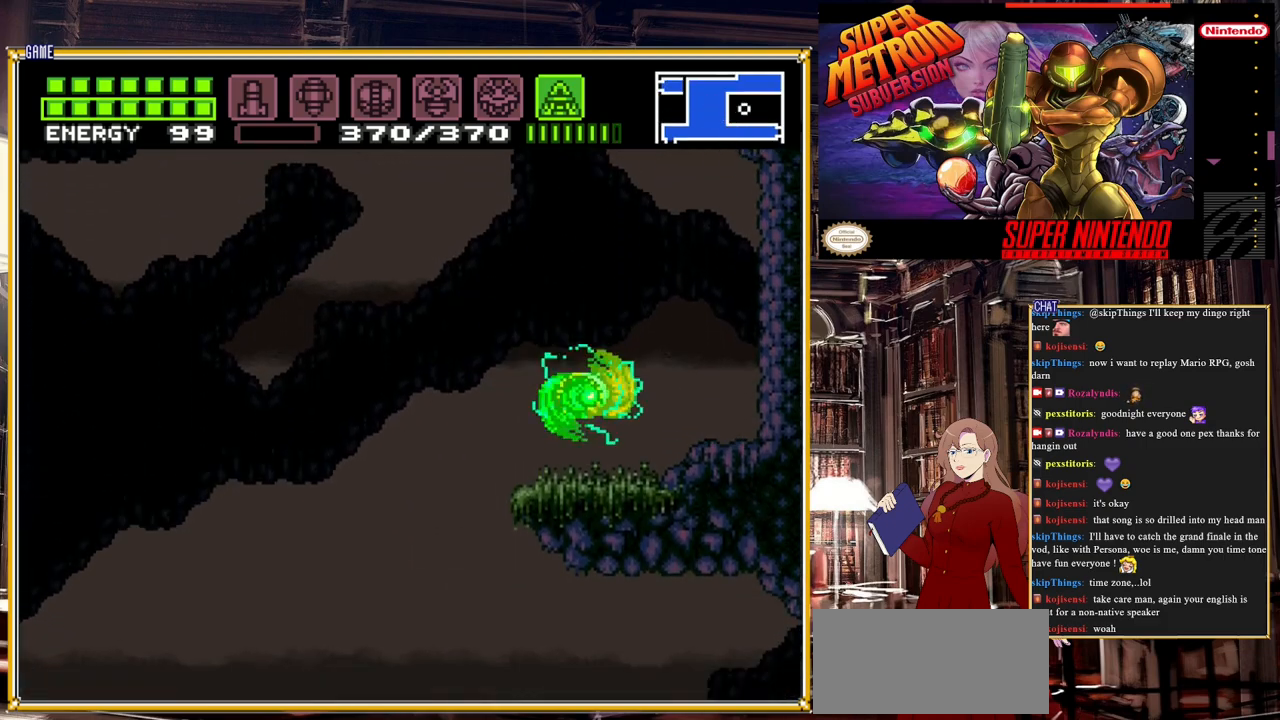
{"buttons": ["DPAD_LEFT"], "events": [[250, "DPAD_LEFT", "down"]]}
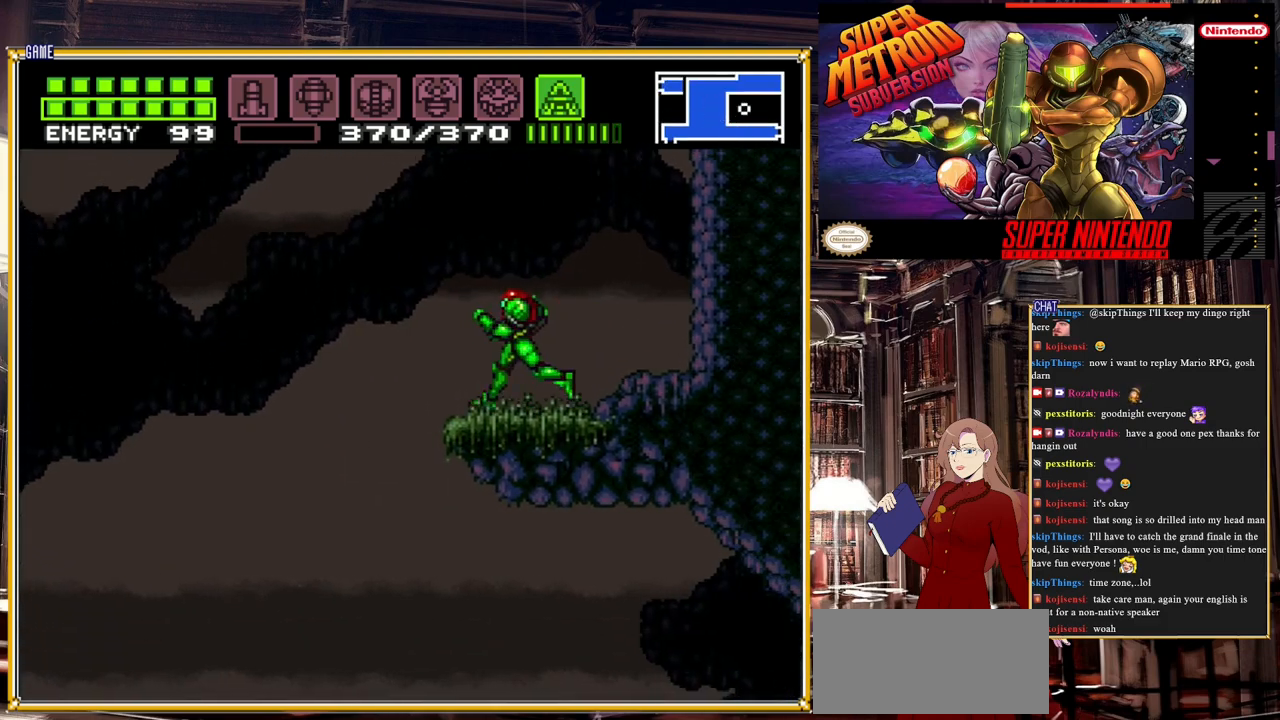
{"buttons": ["Y"], "events": [[33, "DPAD_LEFT", "up"], [117, "DPAD_RIGHT", "down"], [250, "DPAD_RIGHT", "up"], [283, "Y", "down"]]}
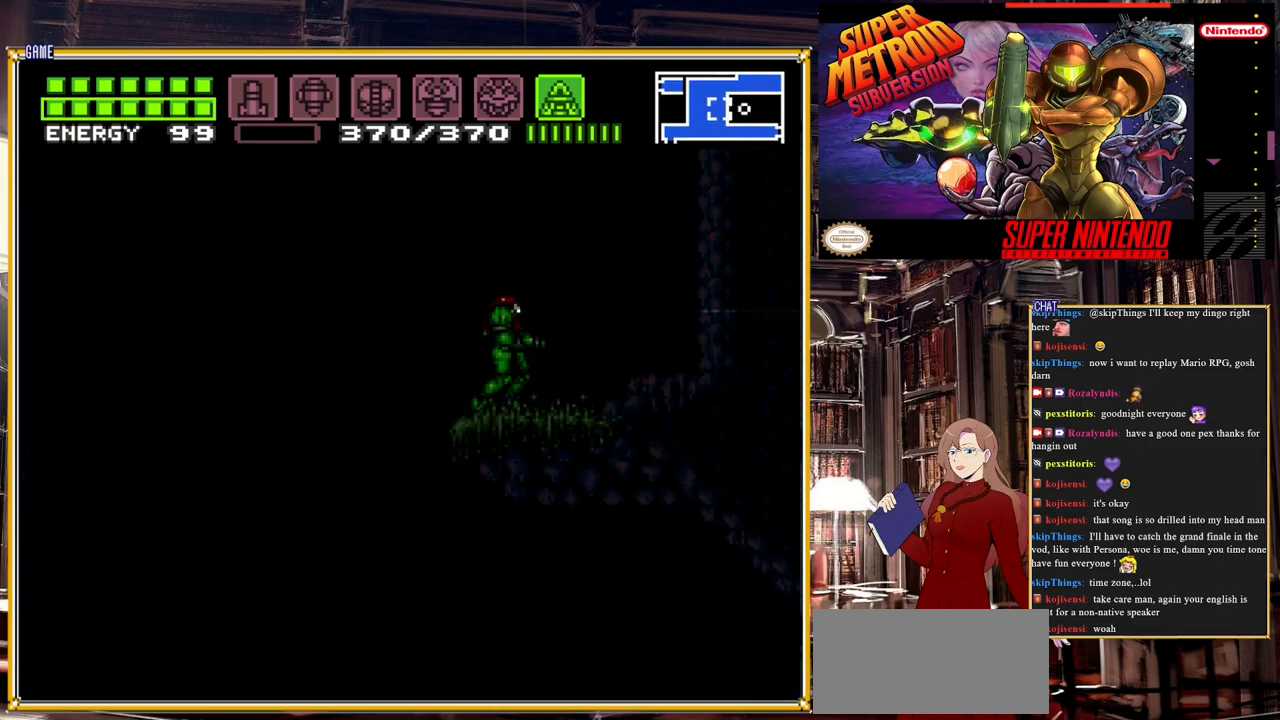
{"buttons": ["Y", "DPAD_UP"], "events": [[467, "DPAD_UP", "down"]]}
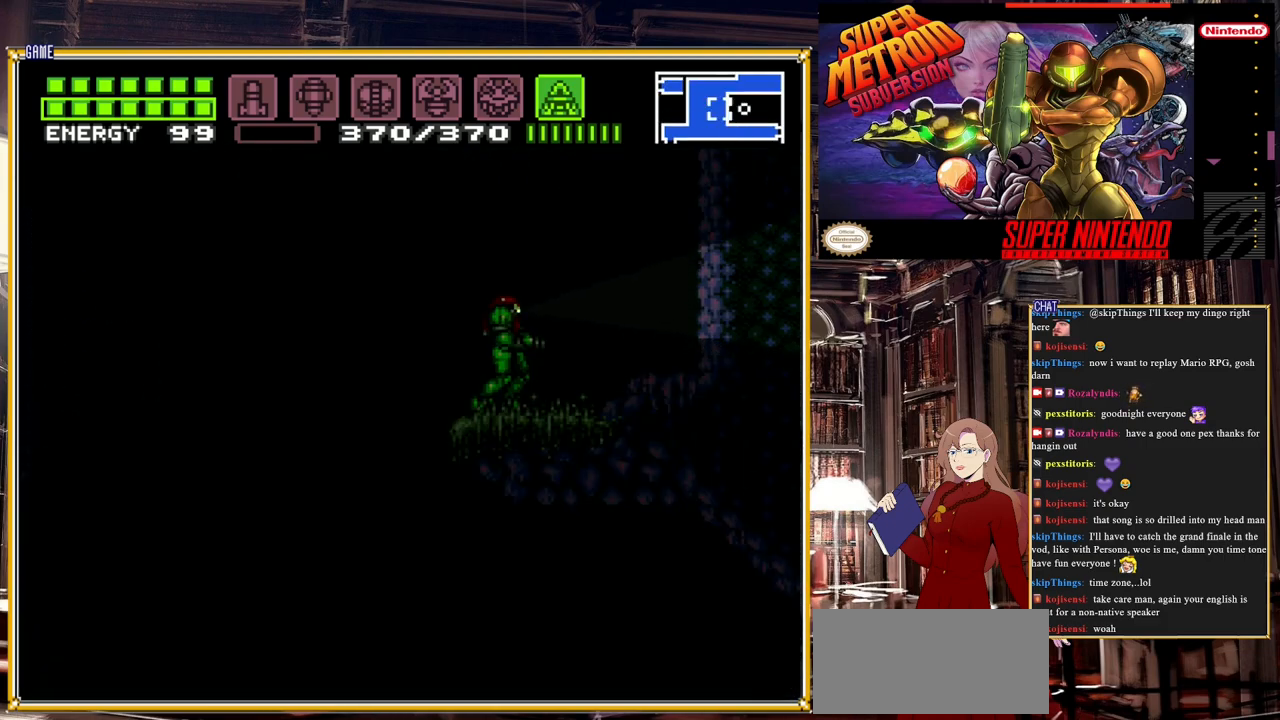
{"buttons": ["Y"], "events": [[467, "DPAD_UP", "up"]]}
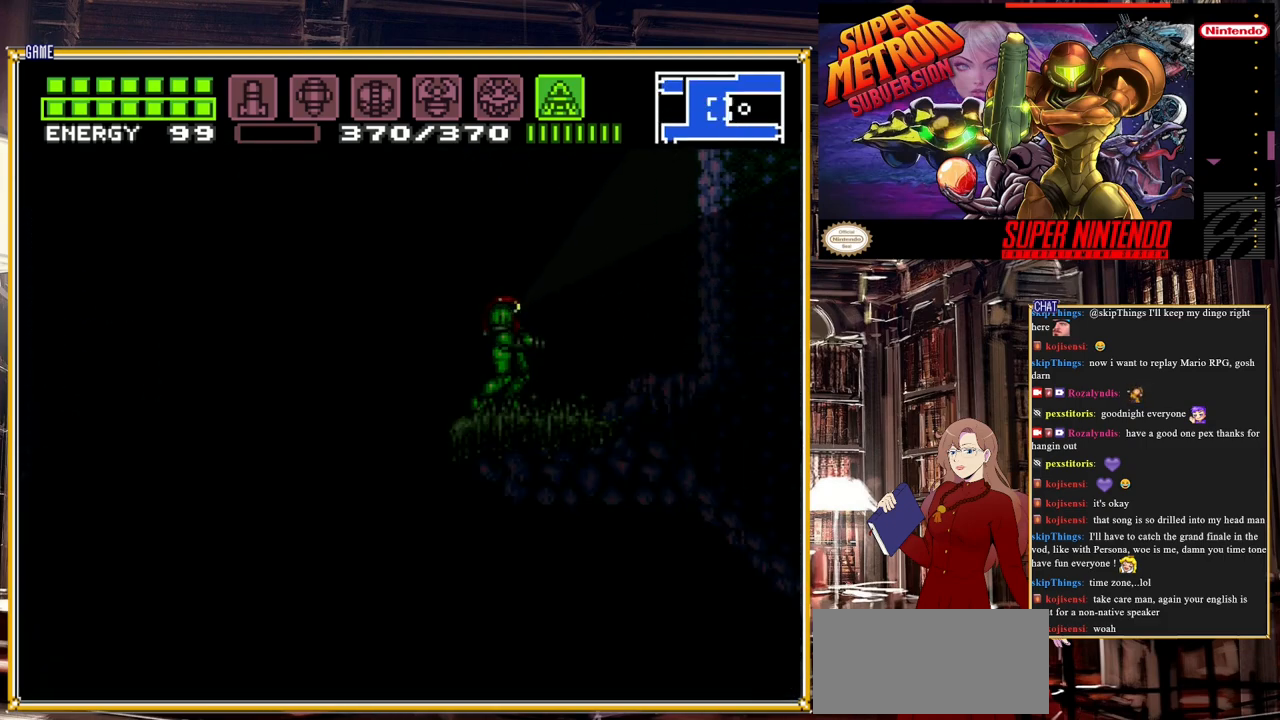
{"buttons": ["Y", "DPAD_DOWN"], "events": [[100, "DPAD_DOWN", "down"]]}
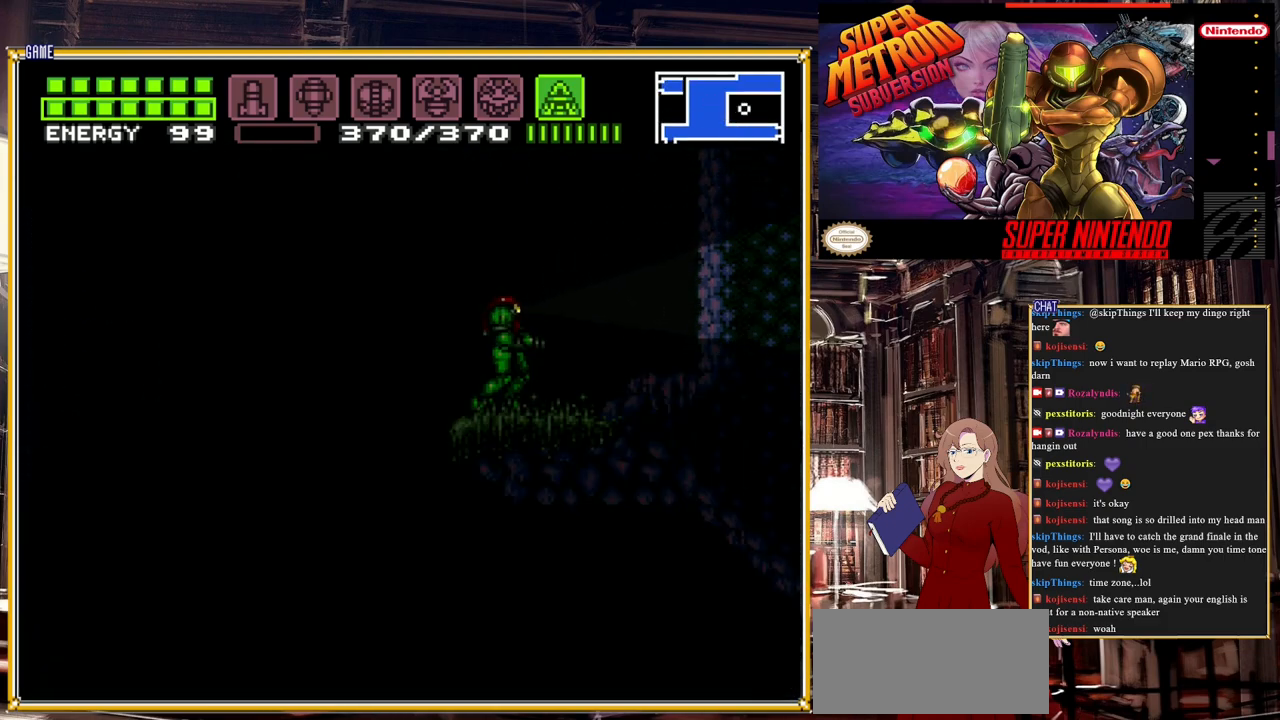
{"buttons": ["Y", "DPAD_DOWN"], "events": []}
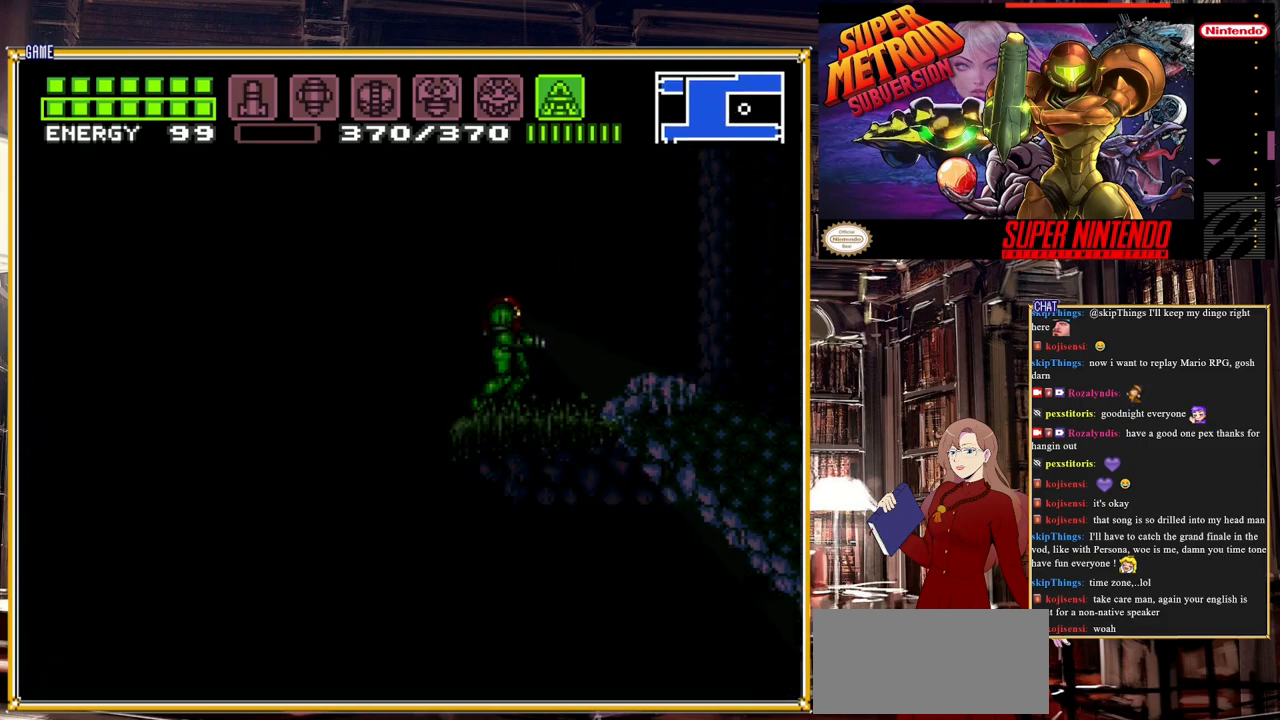
{"buttons": ["A"], "events": [[117, "DPAD_DOWN", "up"], [117, "Y", "up"], [250, "DPAD_LEFT", "down"], [317, "A", "down"], [483, "DPAD_LEFT", "up"]]}
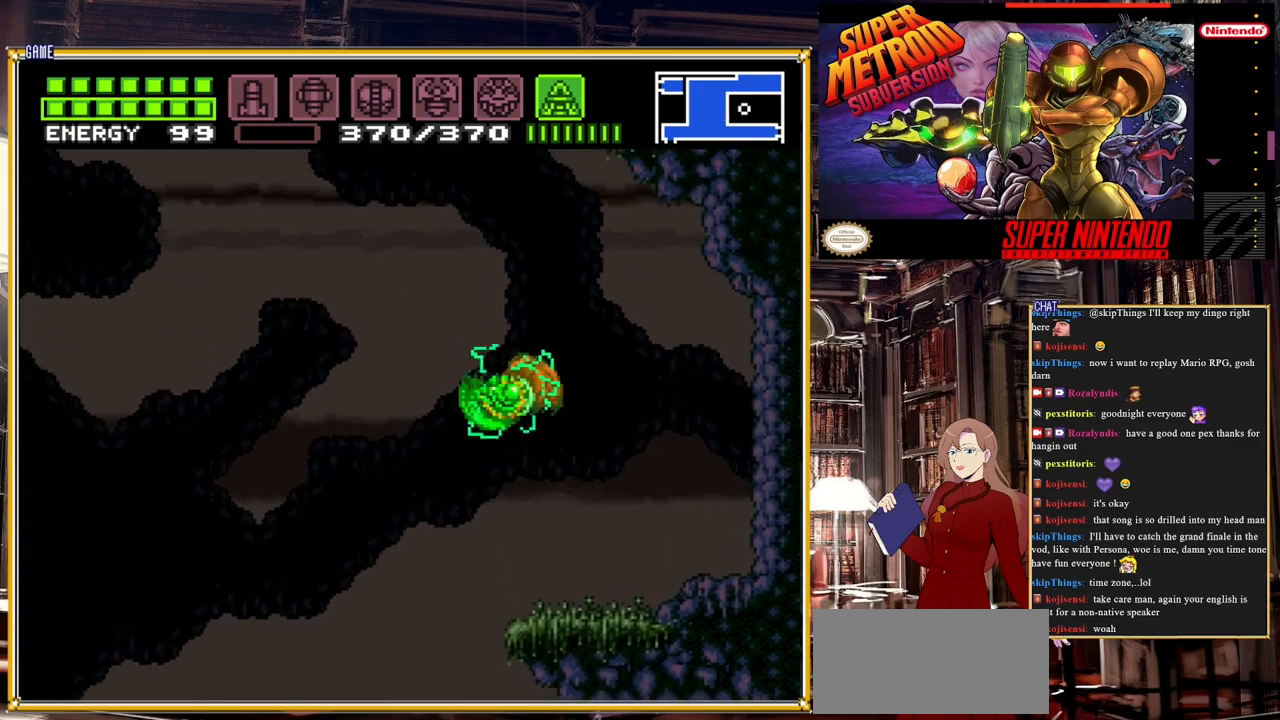
{"buttons": ["A", "DPAD_RIGHT"], "events": [[267, "A", "up"], [283, "DPAD_RIGHT", "down"], [333, "A", "down"]]}
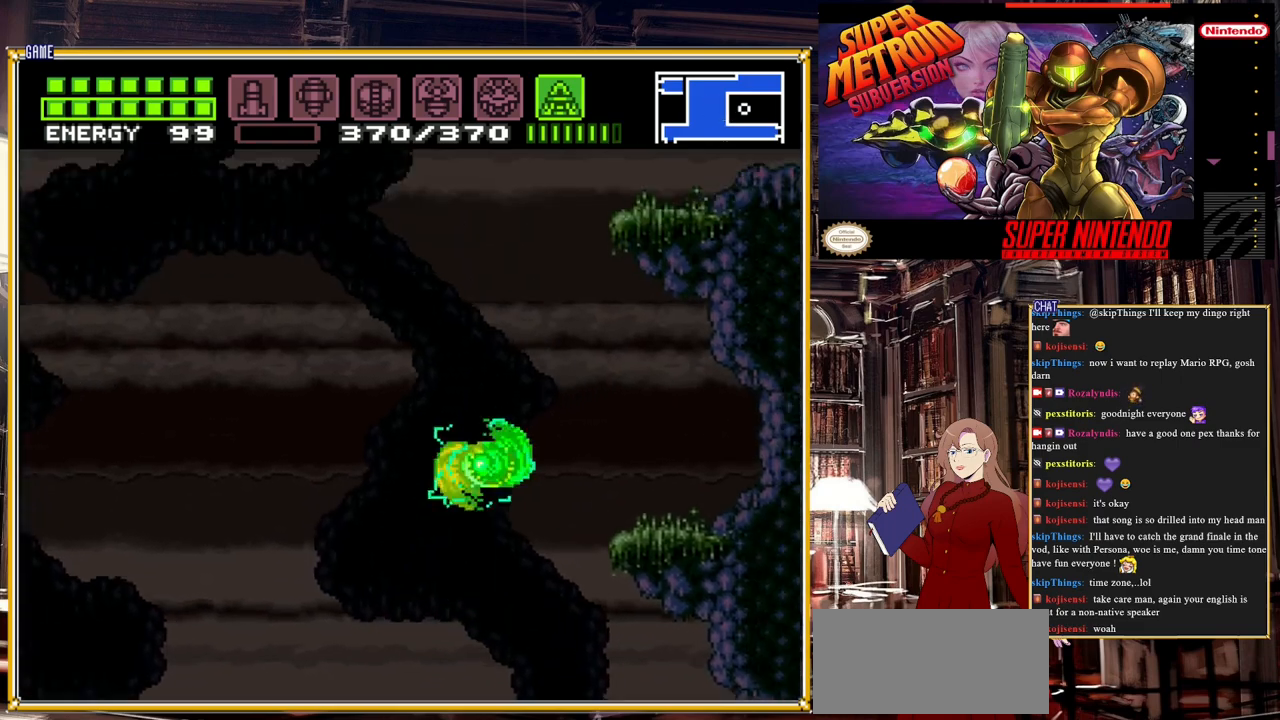
{"buttons": [], "events": [[217, "A", "up"], [500, "DPAD_RIGHT", "up"]]}
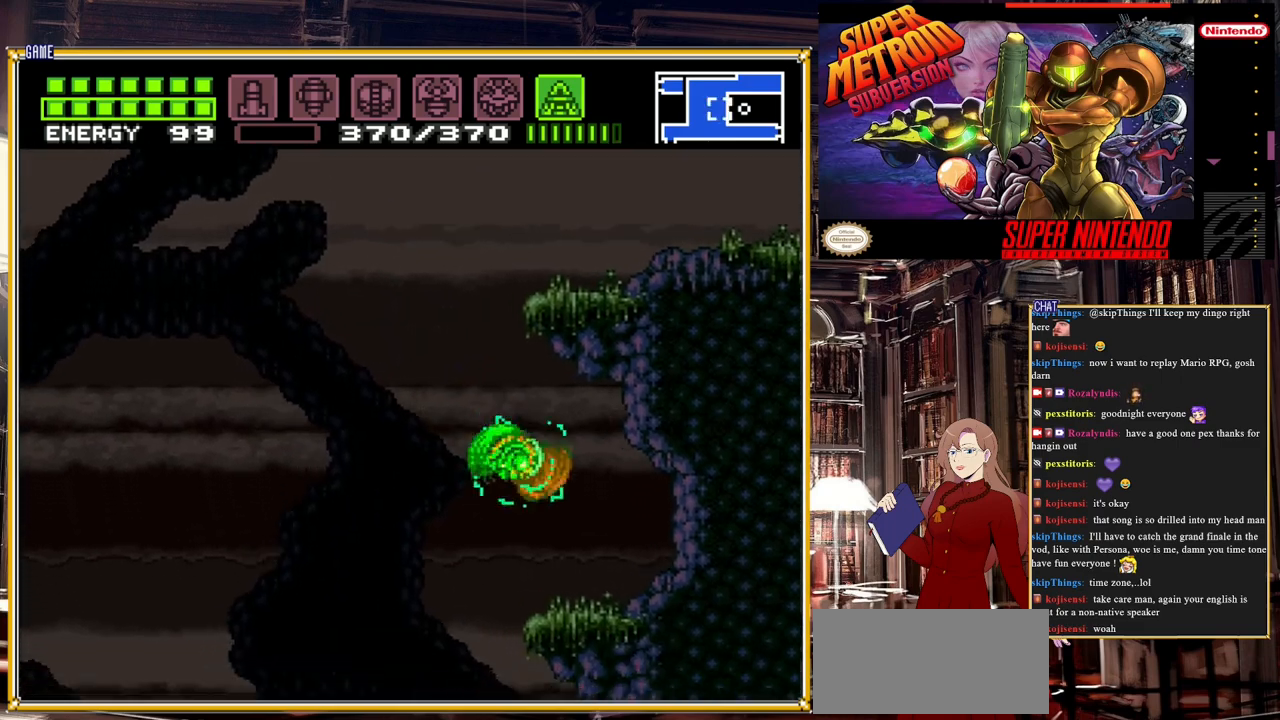
{"buttons": ["Y"], "events": [[367, "Y", "down"]]}
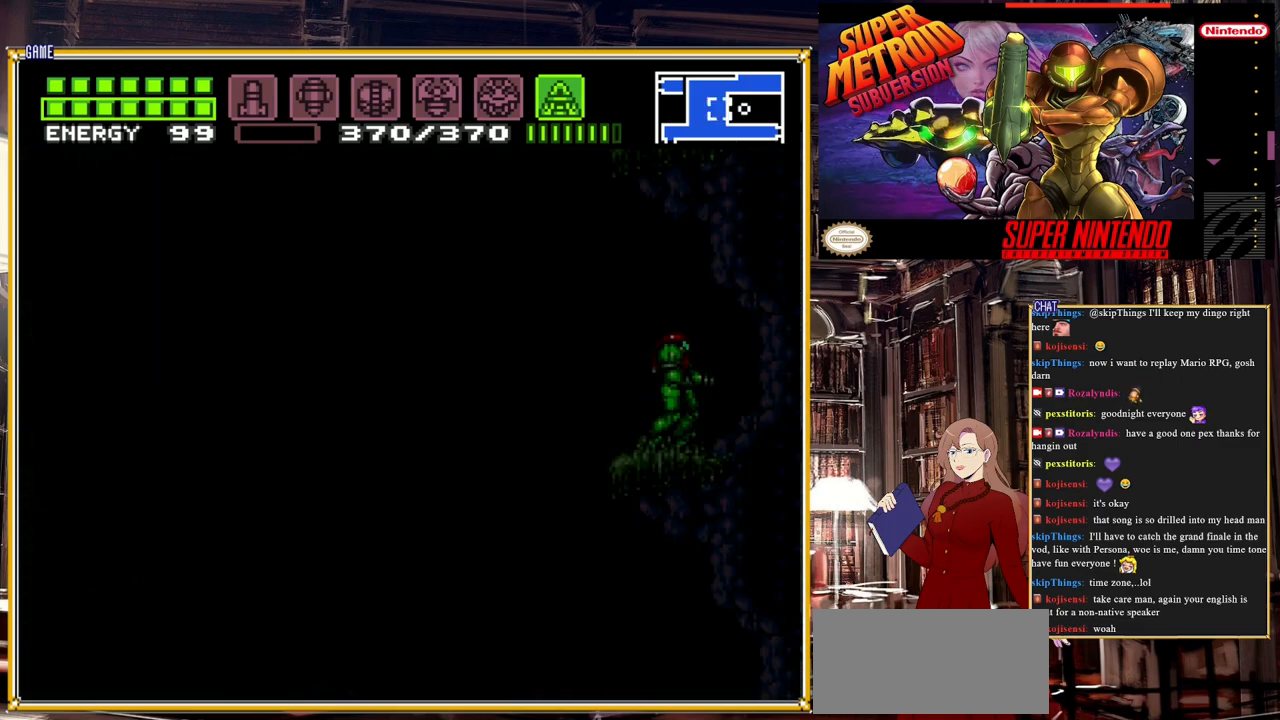
{"buttons": ["Y"], "events": []}
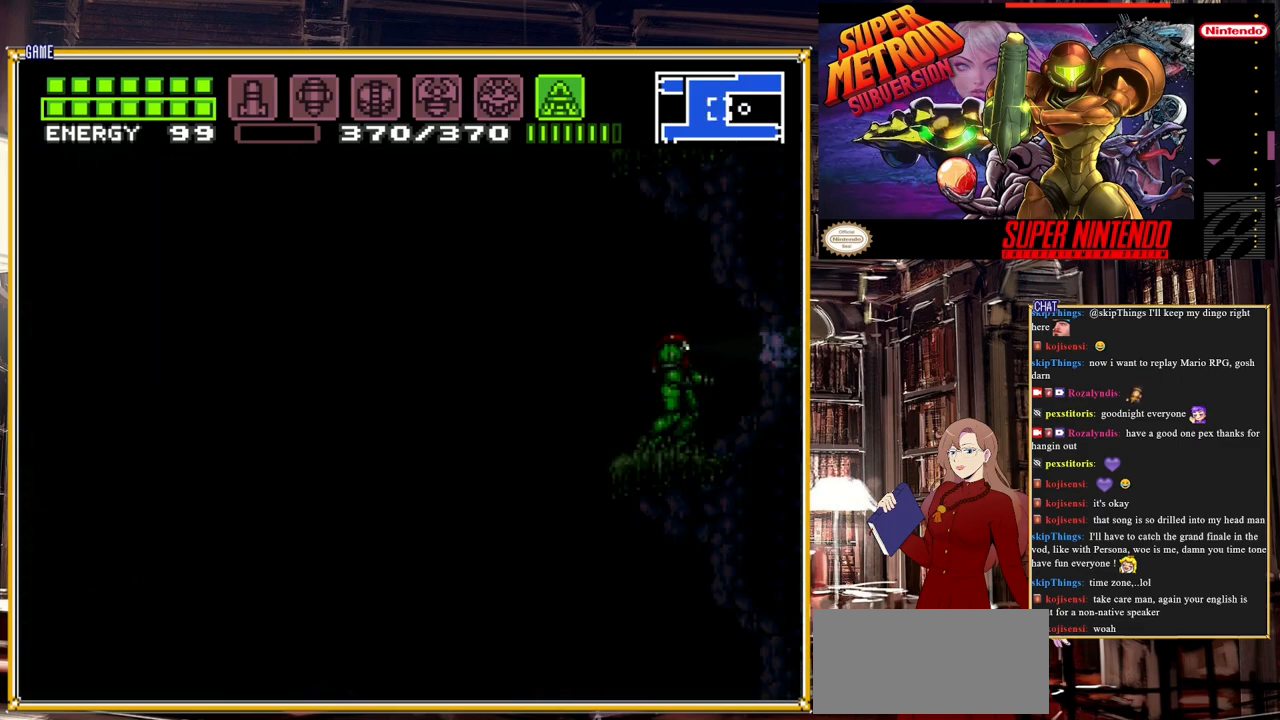
{"buttons": ["Y", "DPAD_DOWN"], "events": [[83, "DPAD_UP", "down"], [400, "DPAD_UP", "up"], [467, "DPAD_DOWN", "down"]]}
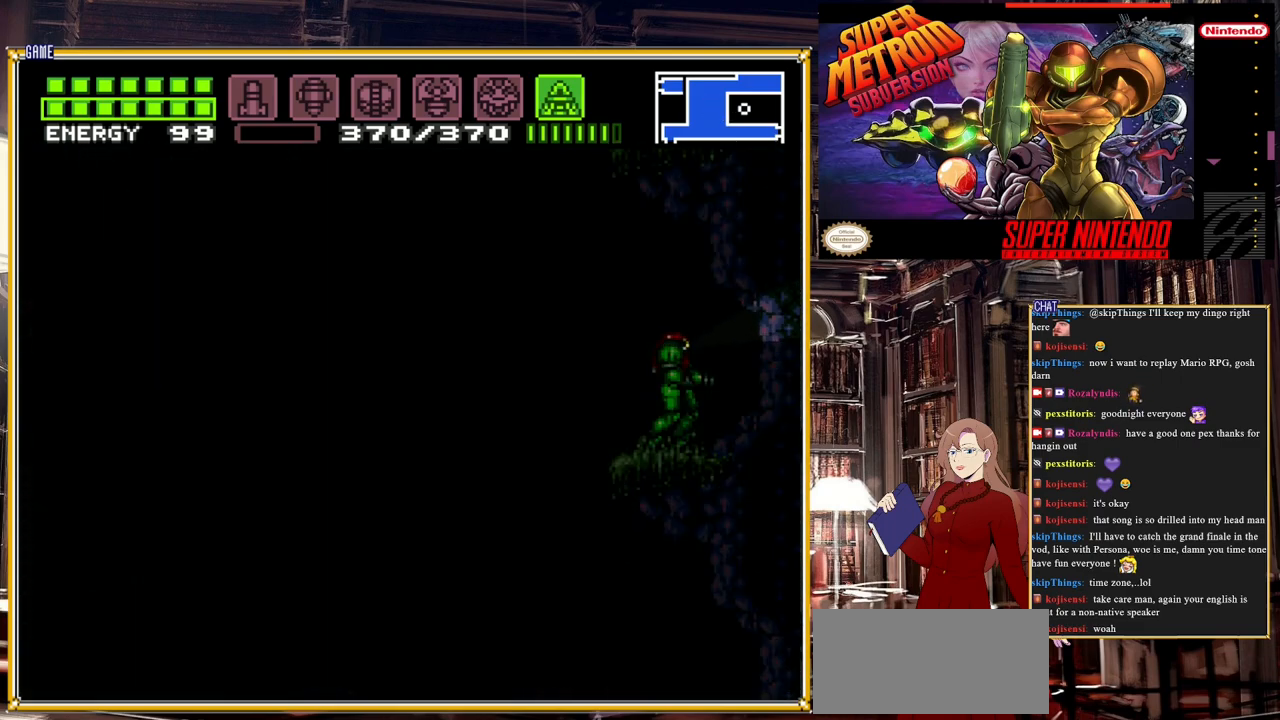
{"buttons": ["Y", "DPAD_DOWN"], "events": []}
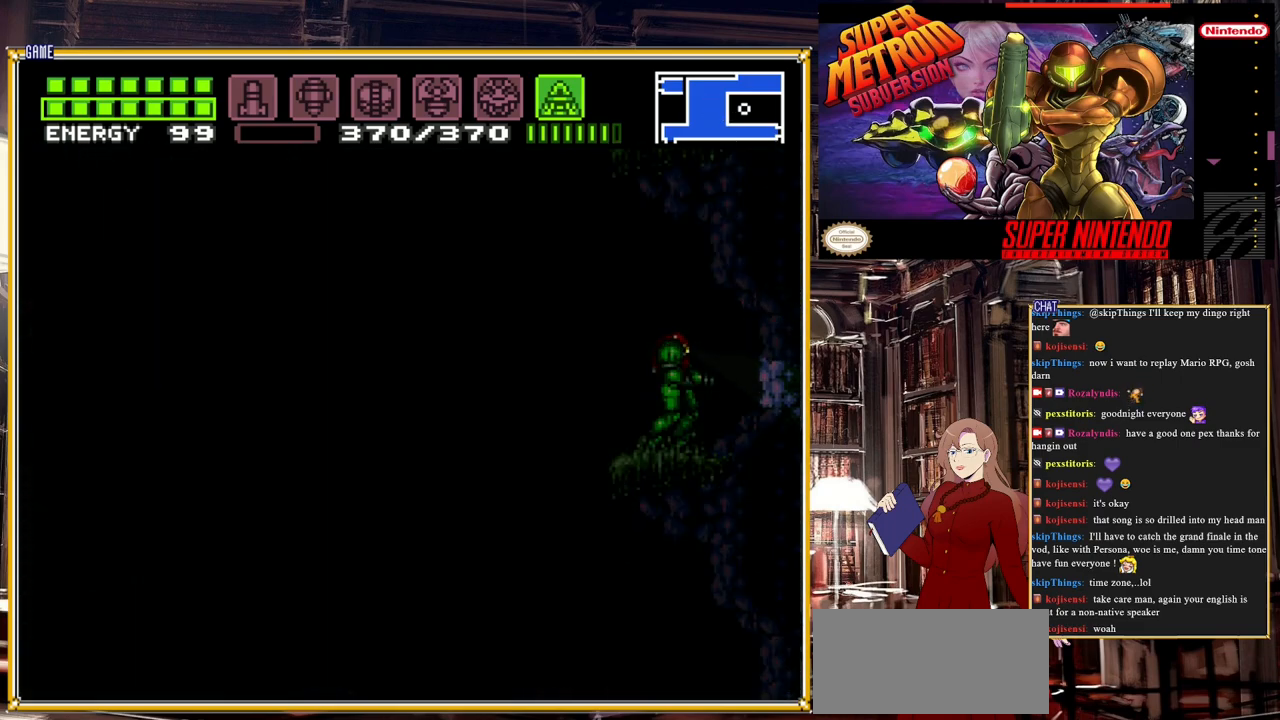
{"buttons": ["Y", "DPAD_DOWN"], "events": []}
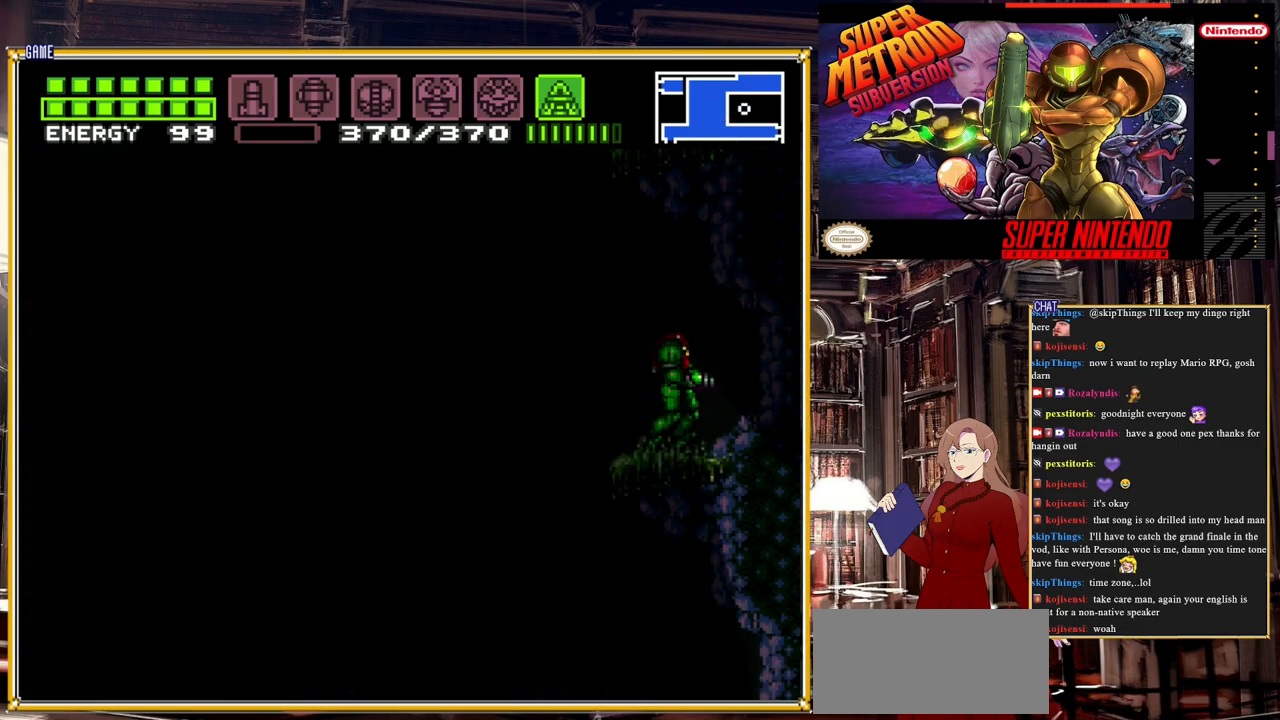
{"buttons": ["Y", "DPAD_UP"], "events": [[200, "DPAD_DOWN", "up"], [383, "DPAD_UP", "down"]]}
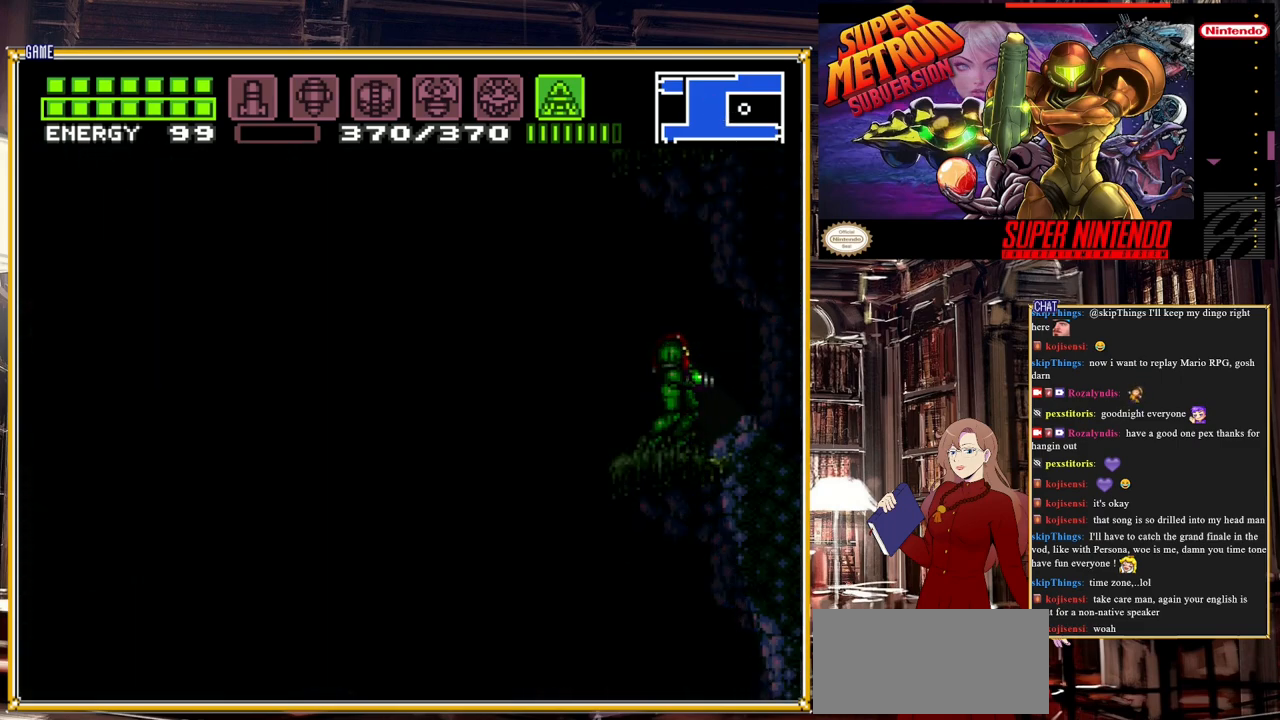
{"buttons": ["Y", "DPAD_UP"], "events": []}
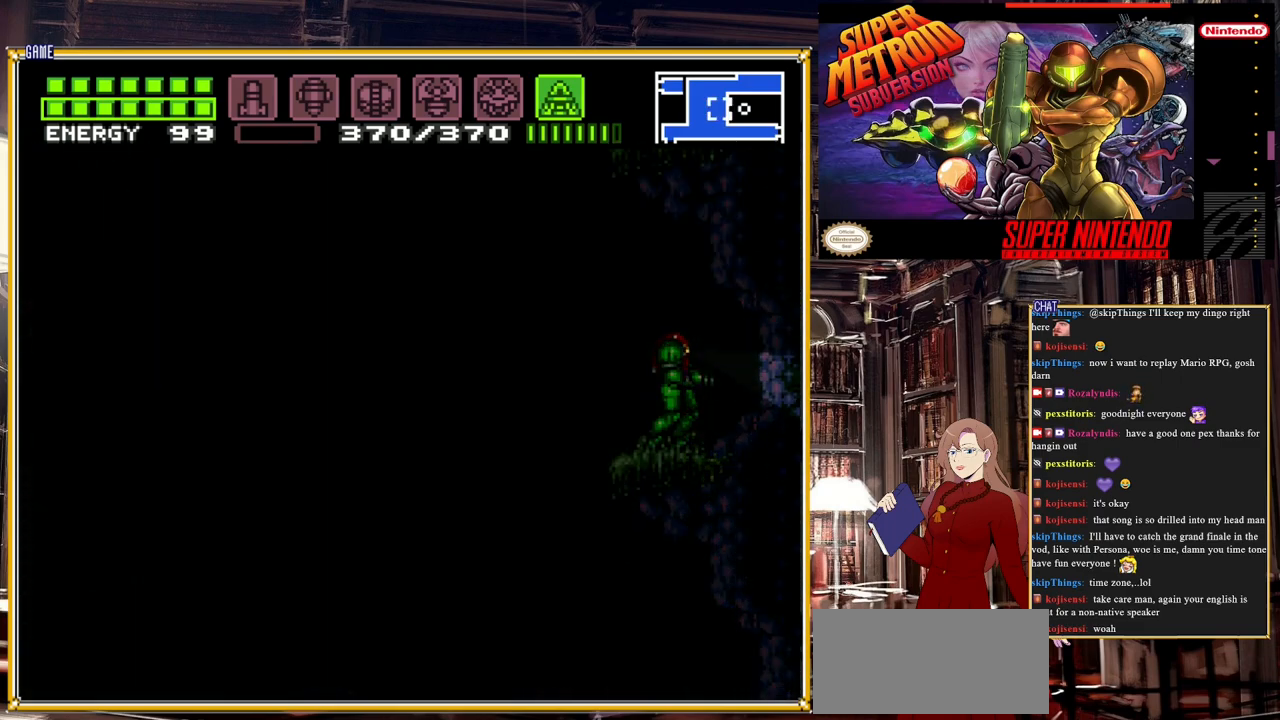
{"buttons": ["Y", "DPAD_UP"], "events": []}
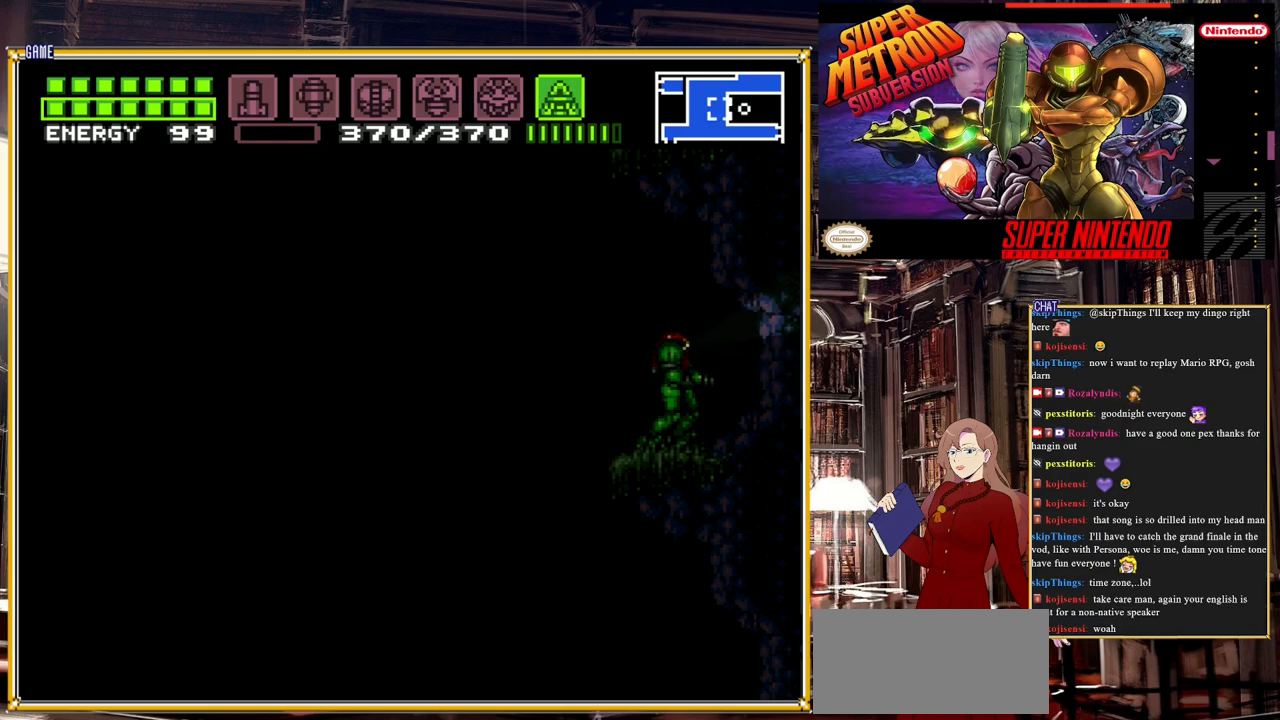
{"buttons": ["Y", "DPAD_UP"], "events": []}
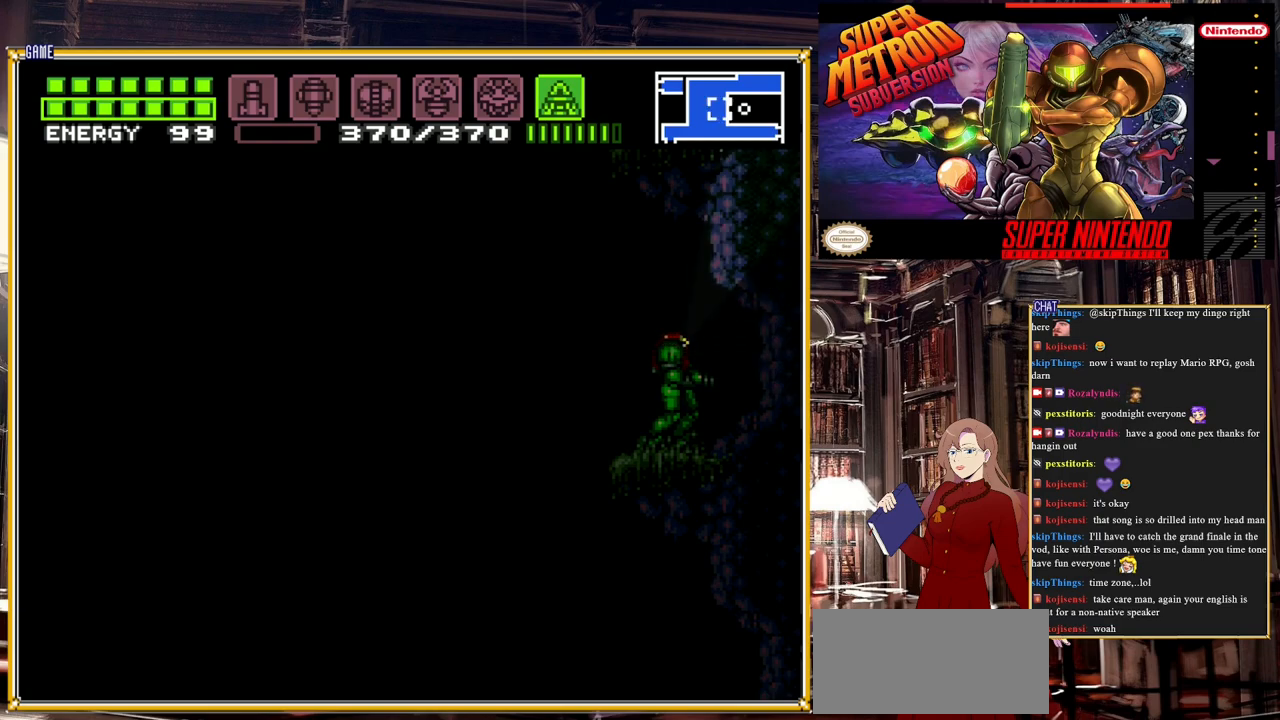
{"buttons": ["A", "DPAD_LEFT"], "events": [[283, "DPAD_LEFT", "down"], [283, "DPAD_UP", "up"], [300, "Y", "up"], [483, "A", "down"]]}
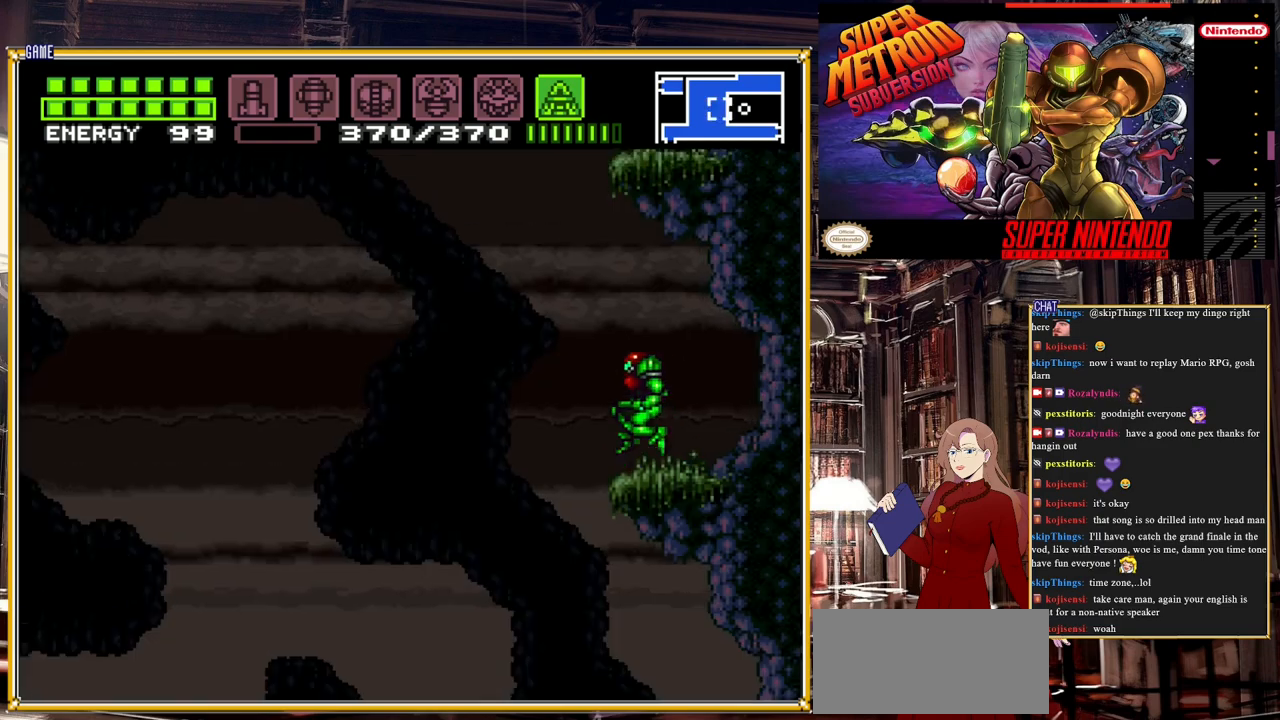
{"buttons": ["A", "DPAD_RIGHT"], "events": [[183, "A", "up"], [317, "DPAD_LEFT", "up"], [417, "A", "down"], [450, "DPAD_RIGHT", "down"]]}
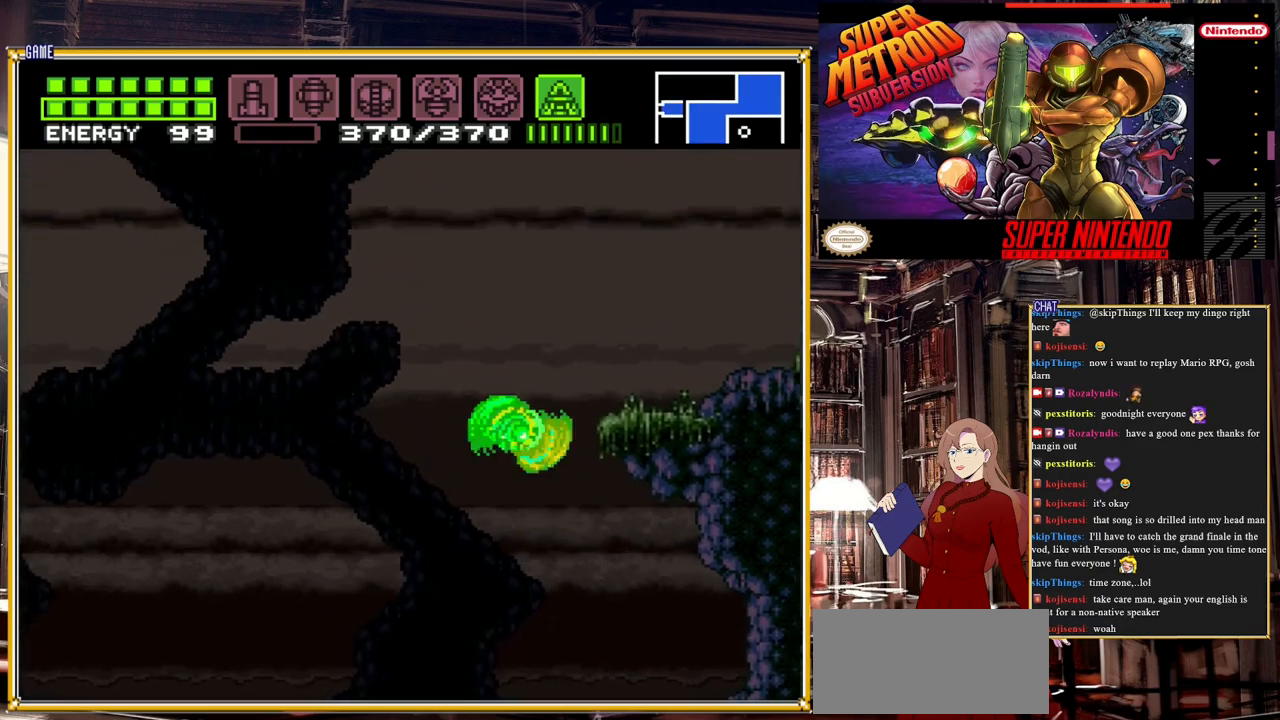
{"buttons": ["DPAD_RIGHT"], "events": [[183, "A", "up"]]}
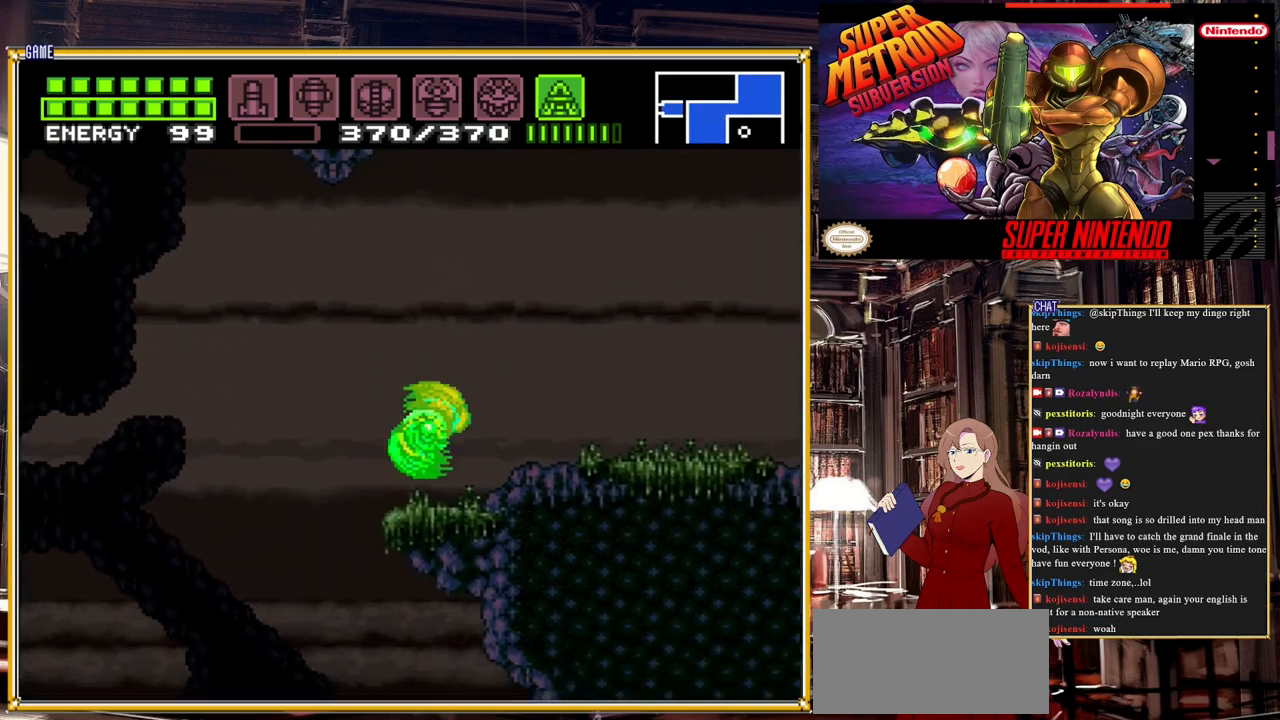
{"buttons": ["DPAD_RIGHT"], "events": []}
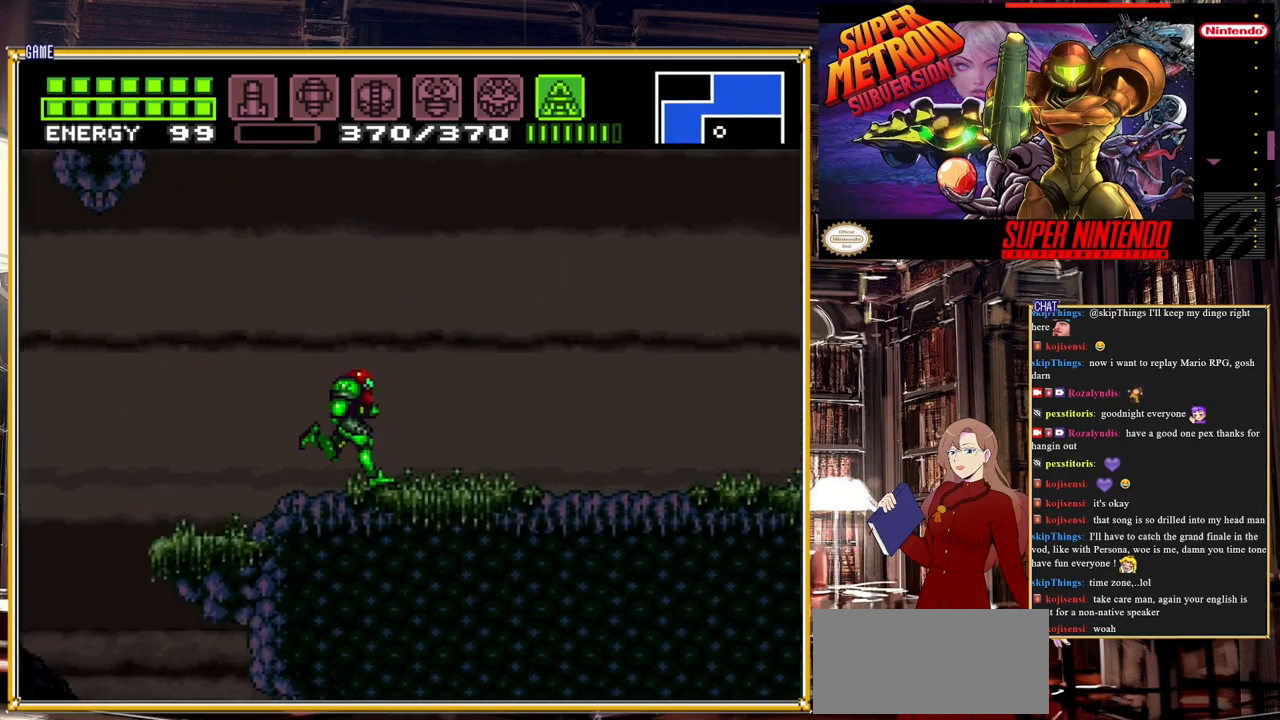
{"buttons": ["Y"], "events": [[333, "Y", "down"], [350, "DPAD_RIGHT", "up"]]}
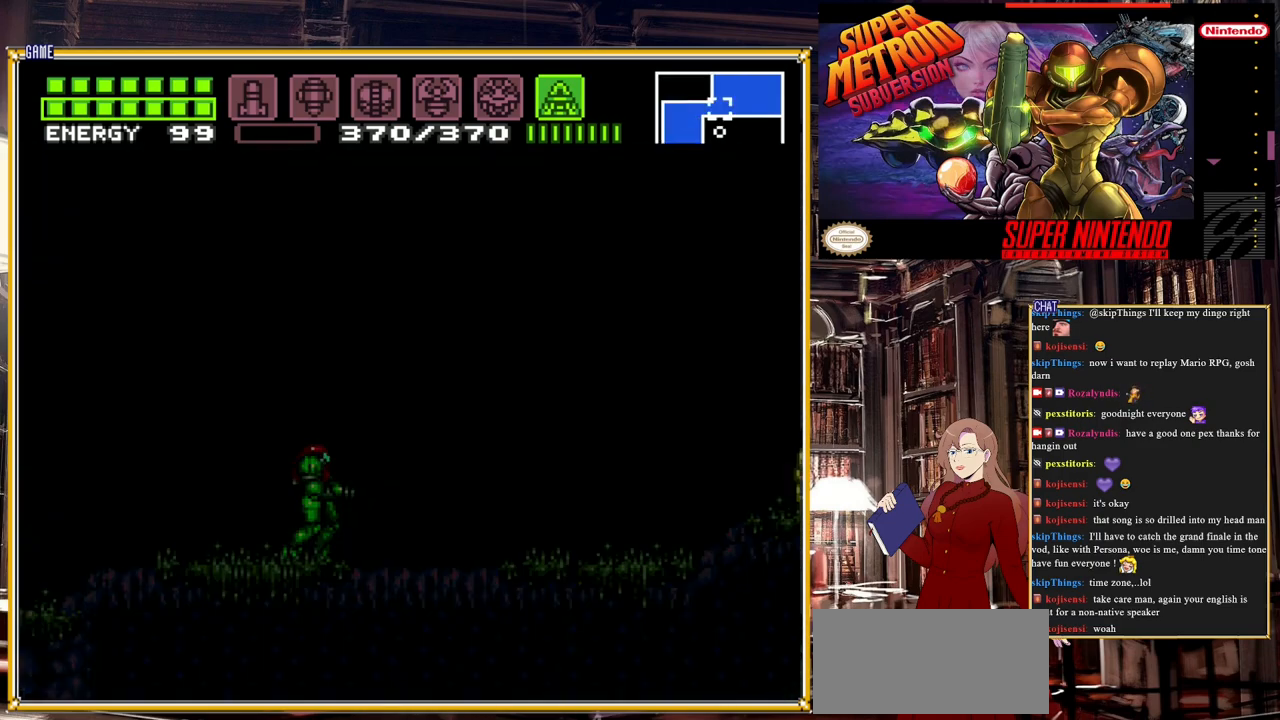
{"buttons": ["Y", "DPAD_DOWN"], "events": [[350, "DPAD_DOWN", "down"]]}
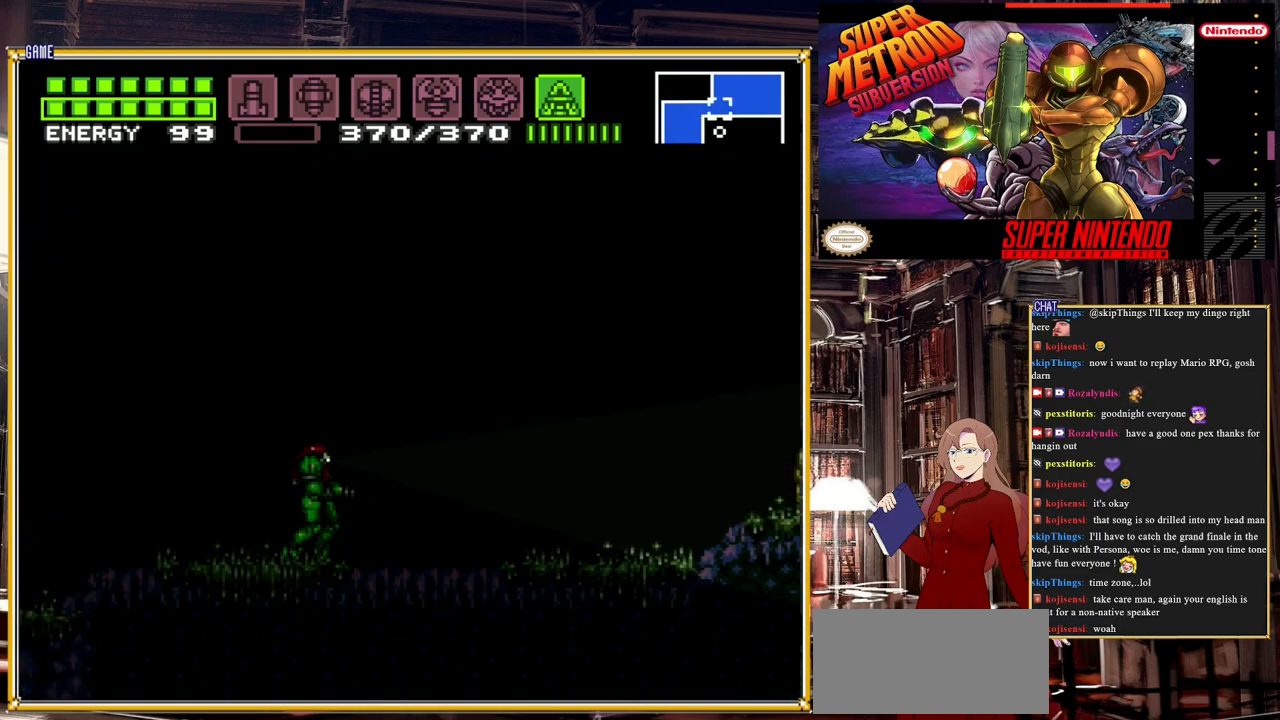
{"buttons": ["Y", "DPAD_DOWN"], "events": []}
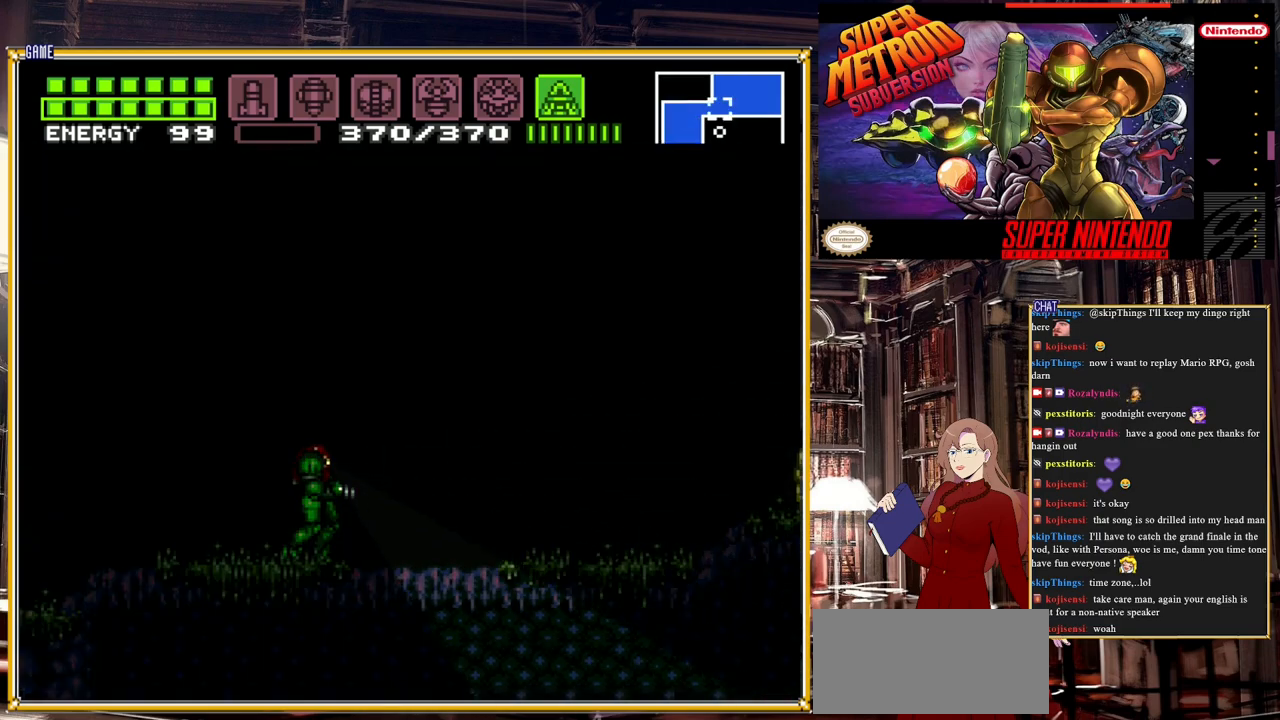
{"buttons": ["Y", "DPAD_UP"], "events": [[300, "DPAD_DOWN", "up"], [433, "DPAD_UP", "down"]]}
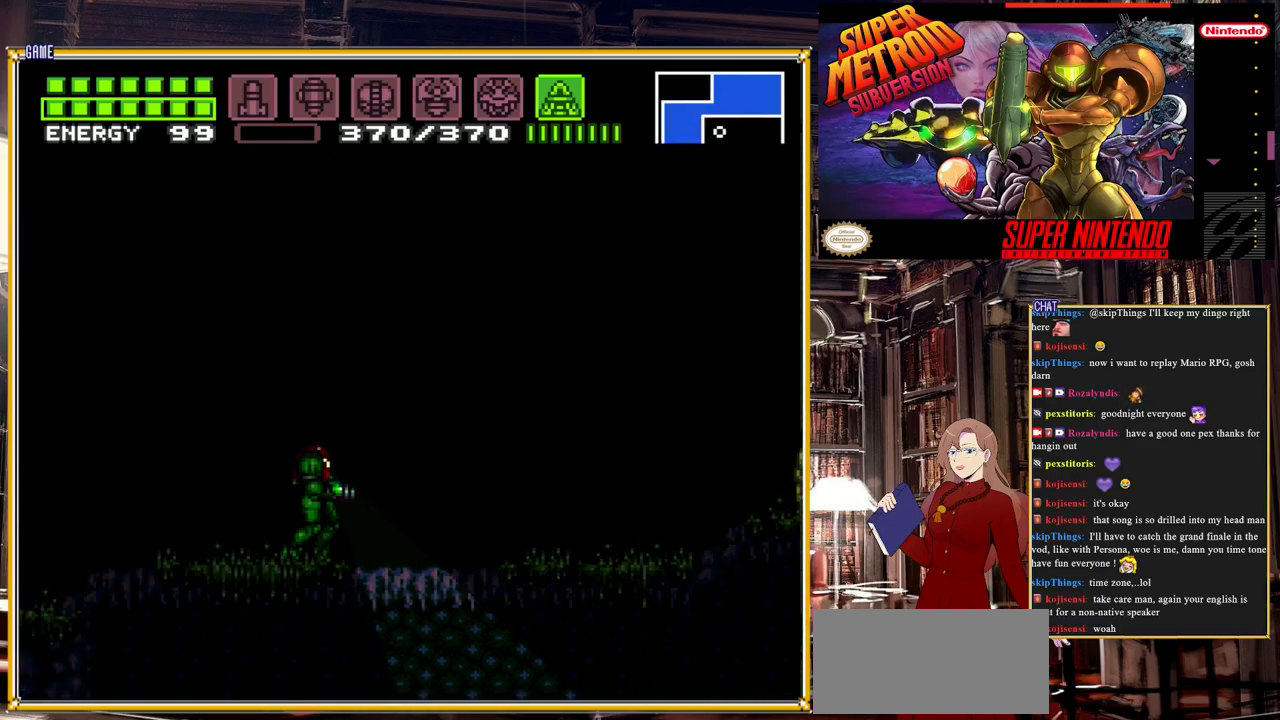
{"buttons": ["Y", "DPAD_UP"], "events": []}
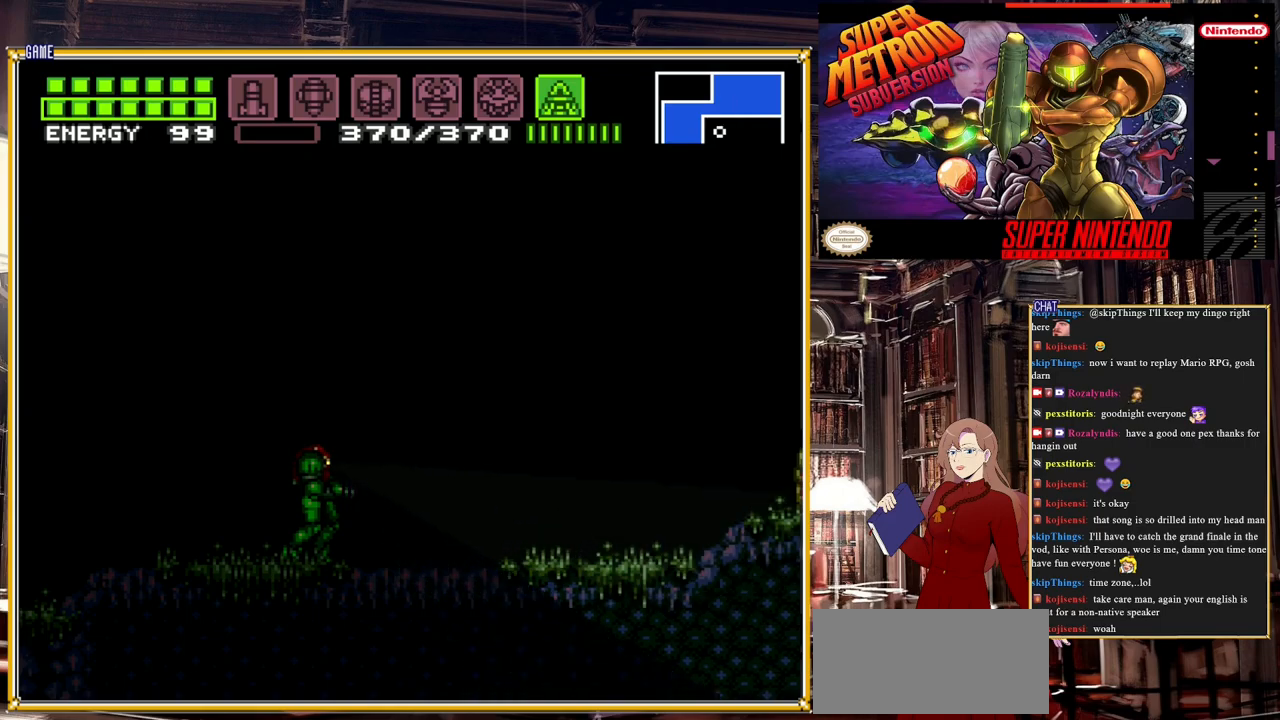
{"buttons": ["DPAD_RIGHT"], "events": [[167, "DPAD_UP", "up"], [183, "DPAD_RIGHT", "down"], [217, "Y", "up"]]}